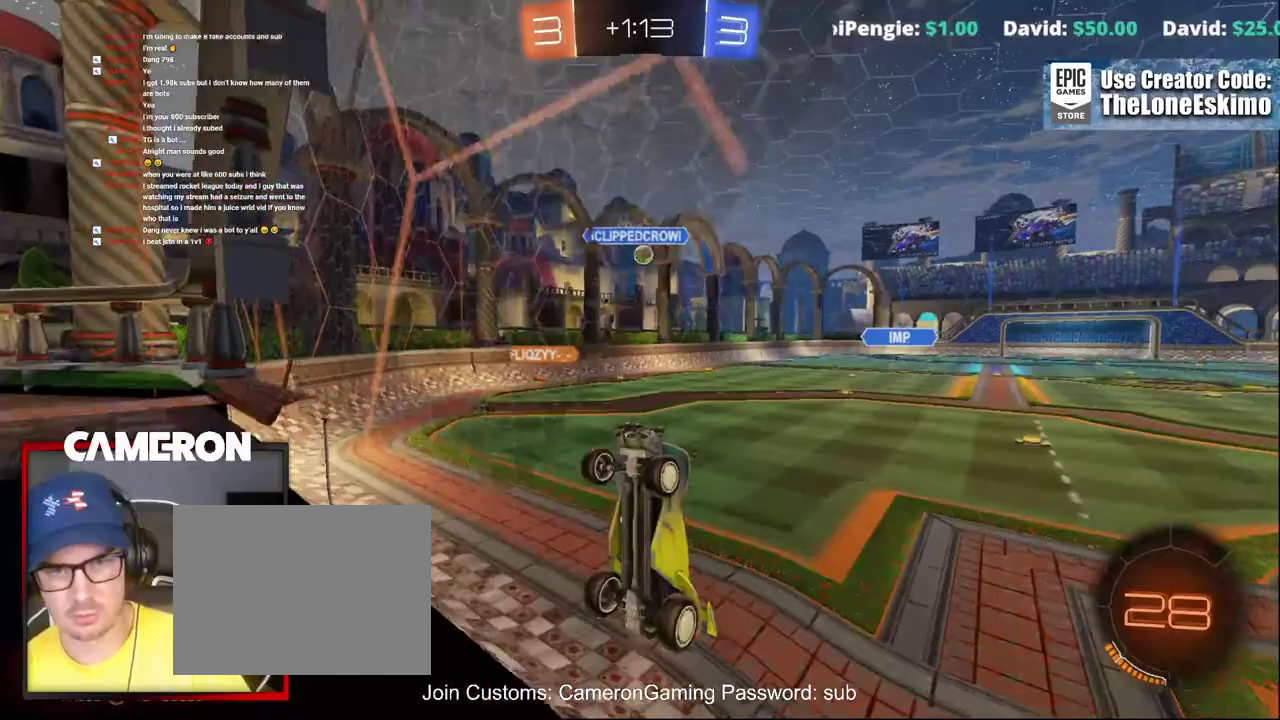
Gameplay with a controller (Xbox layout); each line is a JSON object with the inputs held at the frame after it. "events" lists button and stick changes between this image and that frame as [ms after this image, input, new state], when the widget could be followed in between. This document gives stick clicks only as held states, not as events. Not read: L1 R1.
{"buttons": ["R2"], "left_stick": "center", "right_stick": "center", "events": [[300, "R2", "up"], [300, "left_stick", "right"], [317, "L2", "down"], [467, "left_stick", "center"], [483, "L2", "up"], [483, "R2", "down"]]}
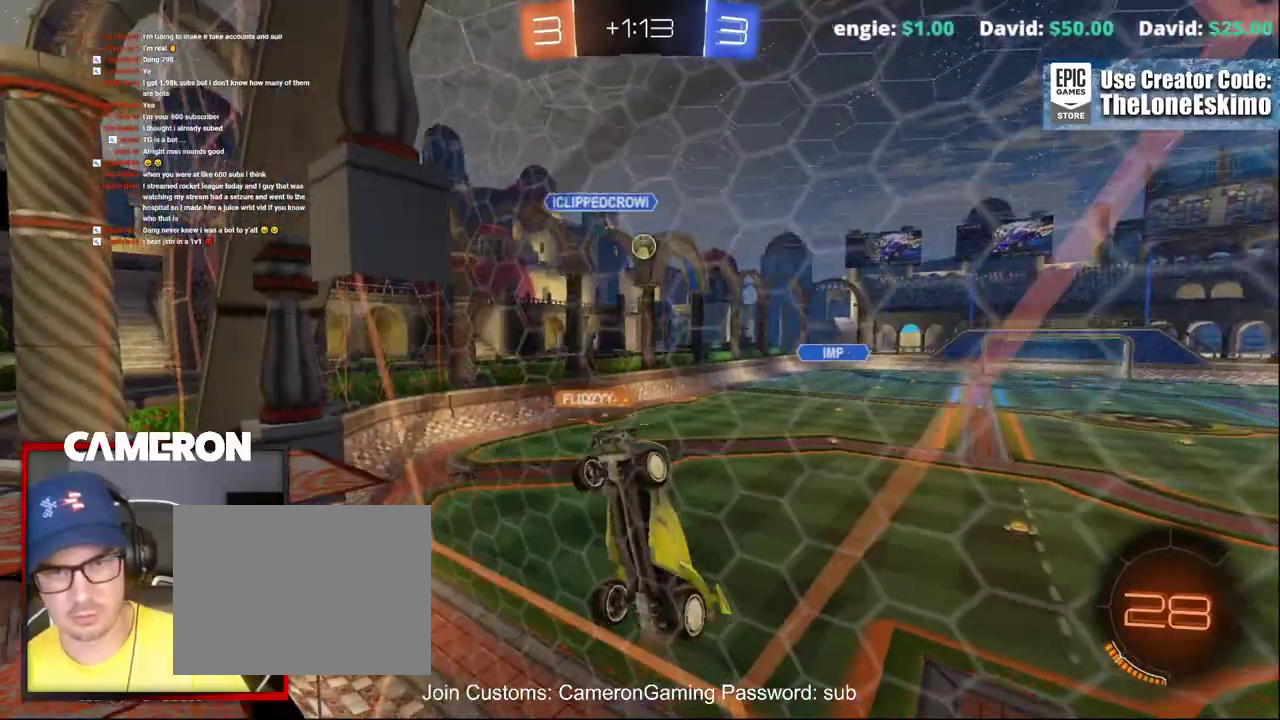
{"buttons": ["R2"], "left_stick": "right", "right_stick": "center", "events": [[450, "left_stick", "right"]]}
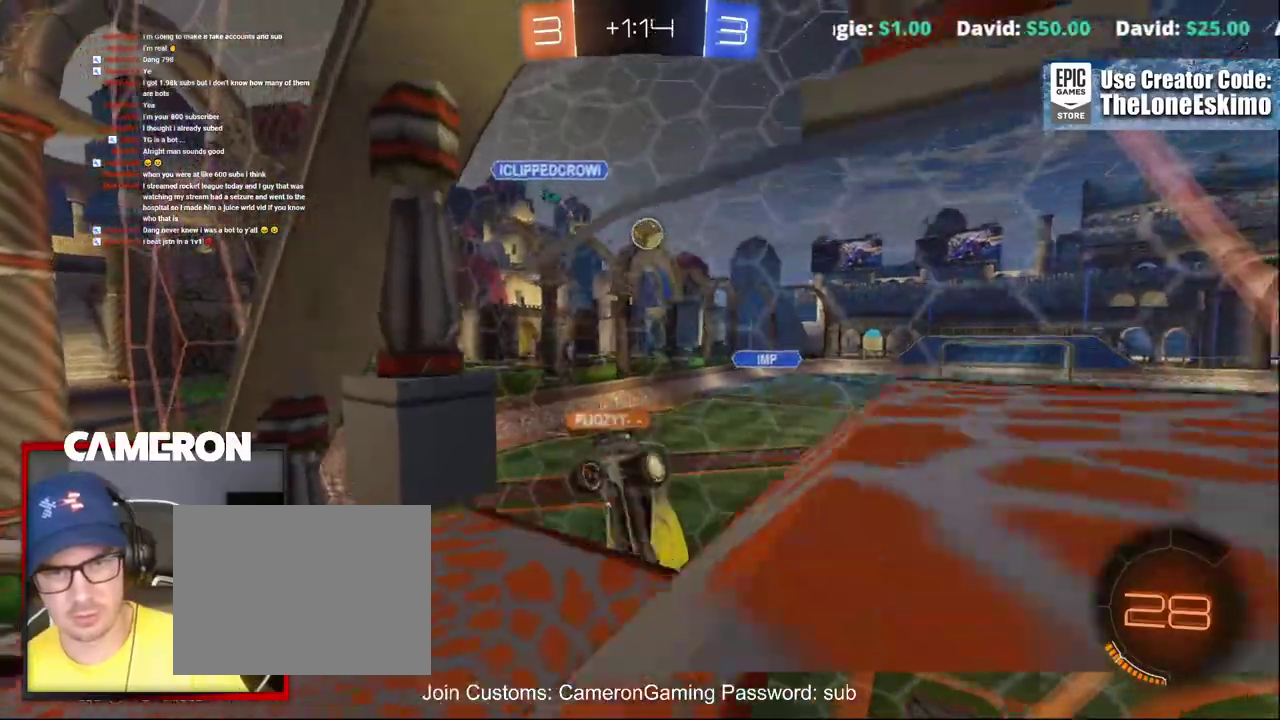
{"buttons": ["B", "R2"], "left_stick": "center", "right_stick": "center", "events": [[17, "A", "down"], [183, "left_stick", "down-right"], [267, "A", "up"], [267, "B", "down"], [467, "left_stick", "center"]]}
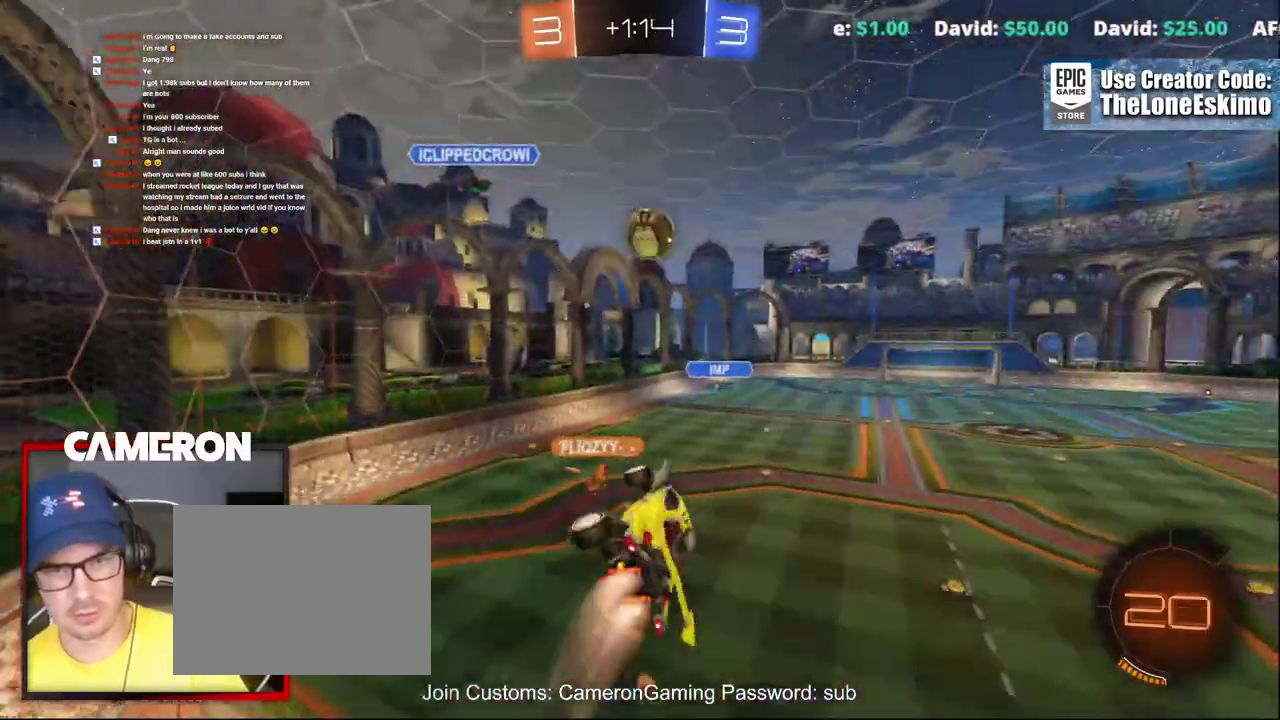
{"buttons": ["A", "B", "R2"], "left_stick": "right", "right_stick": "center", "events": [[133, "left_stick", "down-left"], [367, "left_stick", "down-right"], [383, "A", "down"], [483, "left_stick", "right"]]}
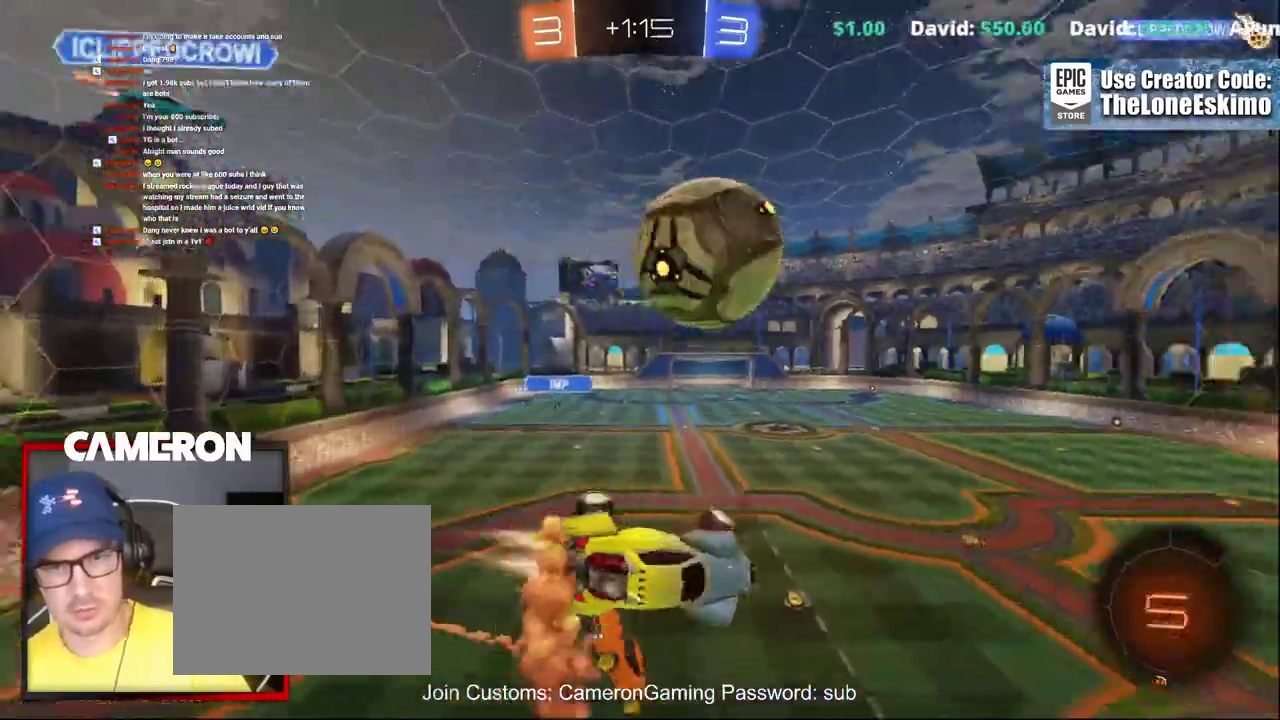
{"buttons": ["R2"], "left_stick": "center", "right_stick": "center", "events": [[200, "A", "up"], [250, "B", "up"], [333, "left_stick", "center"]]}
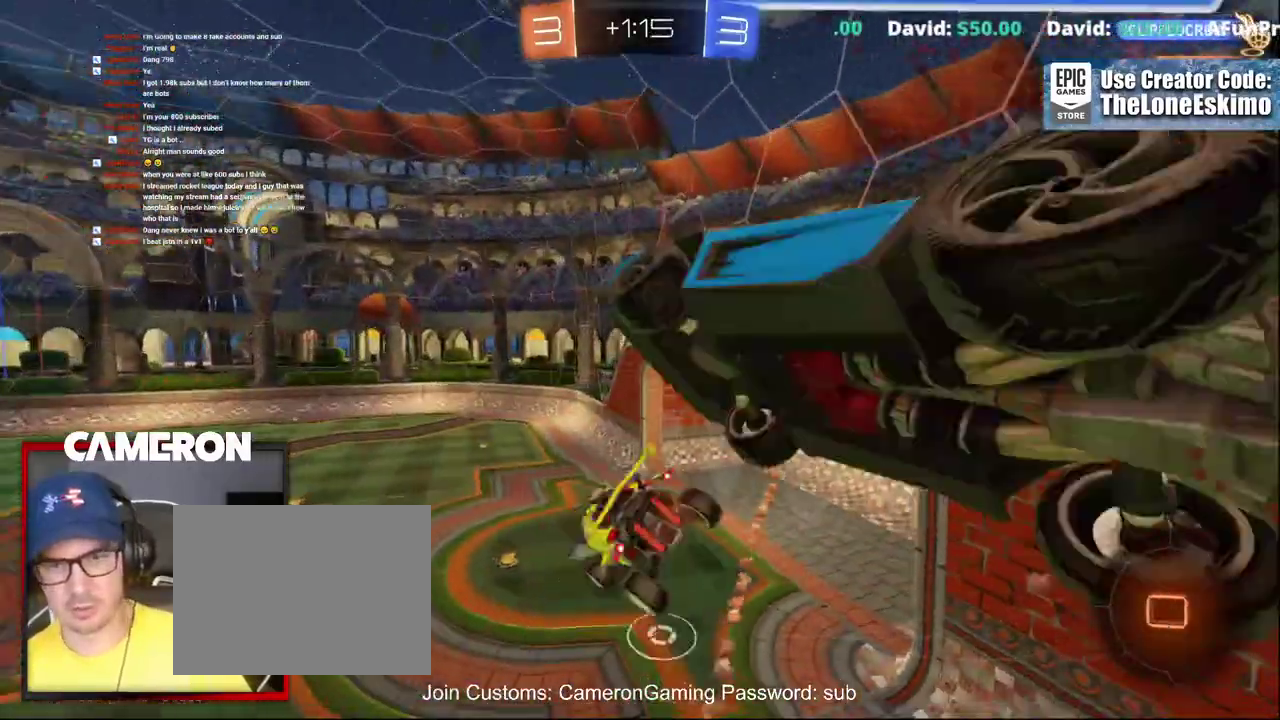
{"buttons": ["R2"], "left_stick": "center", "right_stick": "center", "events": []}
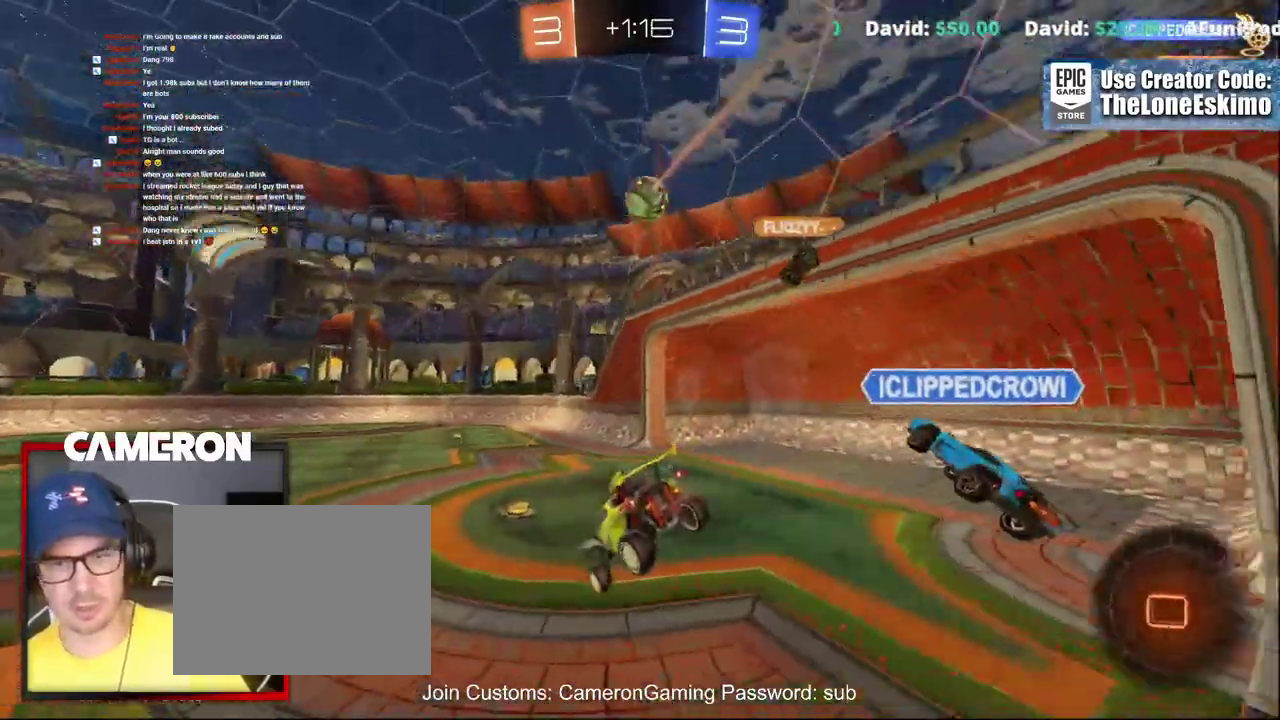
{"buttons": ["R2"], "left_stick": "center", "right_stick": "center", "events": [[17, "left_stick", "down"], [183, "left_stick", "down-left"], [267, "left_stick", "left"], [383, "left_stick", "right"], [467, "left_stick", "center"]]}